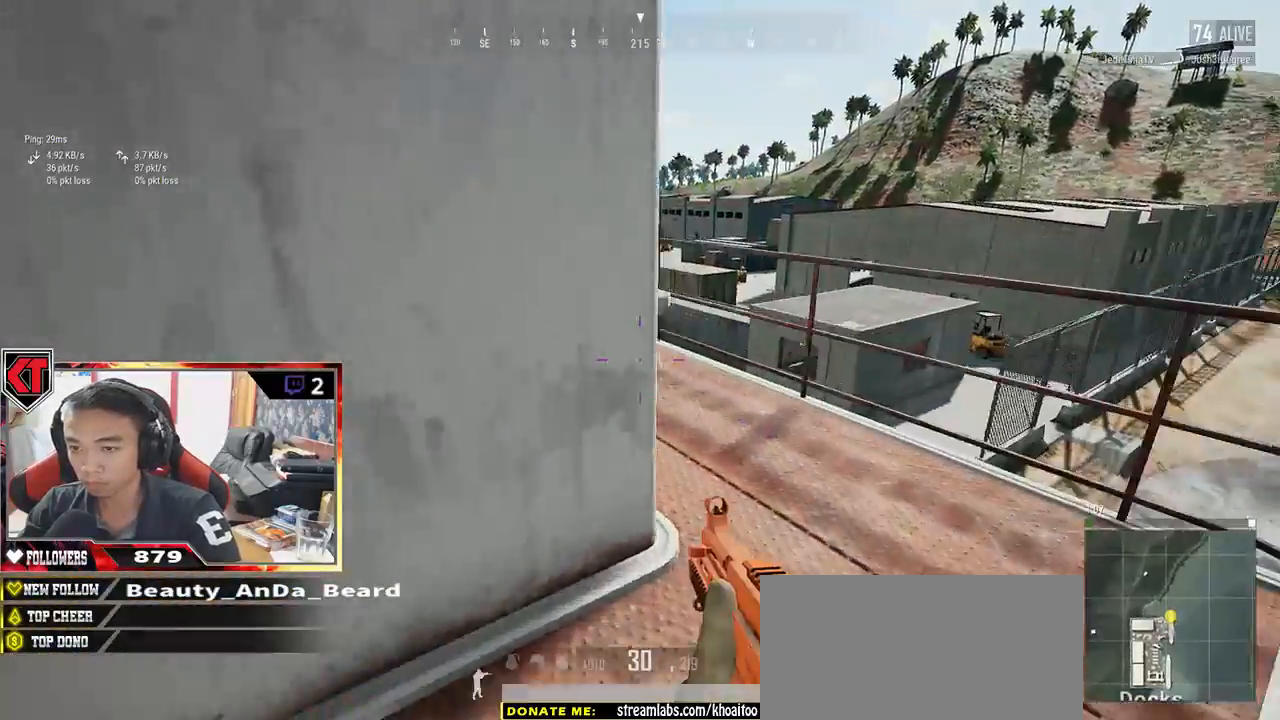
Gameplay with keyboard and mouse; each line is a JSON object with the keys and mouse buttons held at the frame after it. "events" lists presses ("down") and releases ("up") of "a", "c", "ctrl", "d", "e", "f", "q", "r", "s", "shift", "space", "tab", "v", "w", "x", "z", "mouse_left", "mouse_wheel" and "mouse_right" between this image and that frame as [ms after this image, input, new state], when the widget could be followed in between. "mouse_left", "mouse_wheel", "mouse_right" = the "left", "wheel", "right" buttons of the "mouse" list. No other keys are recorded. "wheel" means that the mouse wheel is clicked or scrolled. Mouse movement is not recorded.
{"keys": ["a", "d"], "mouse": [], "events": [[67, "d", "down"], [117, "w", "up"], [150, "a", "up"], [500, "a", "down"]]}
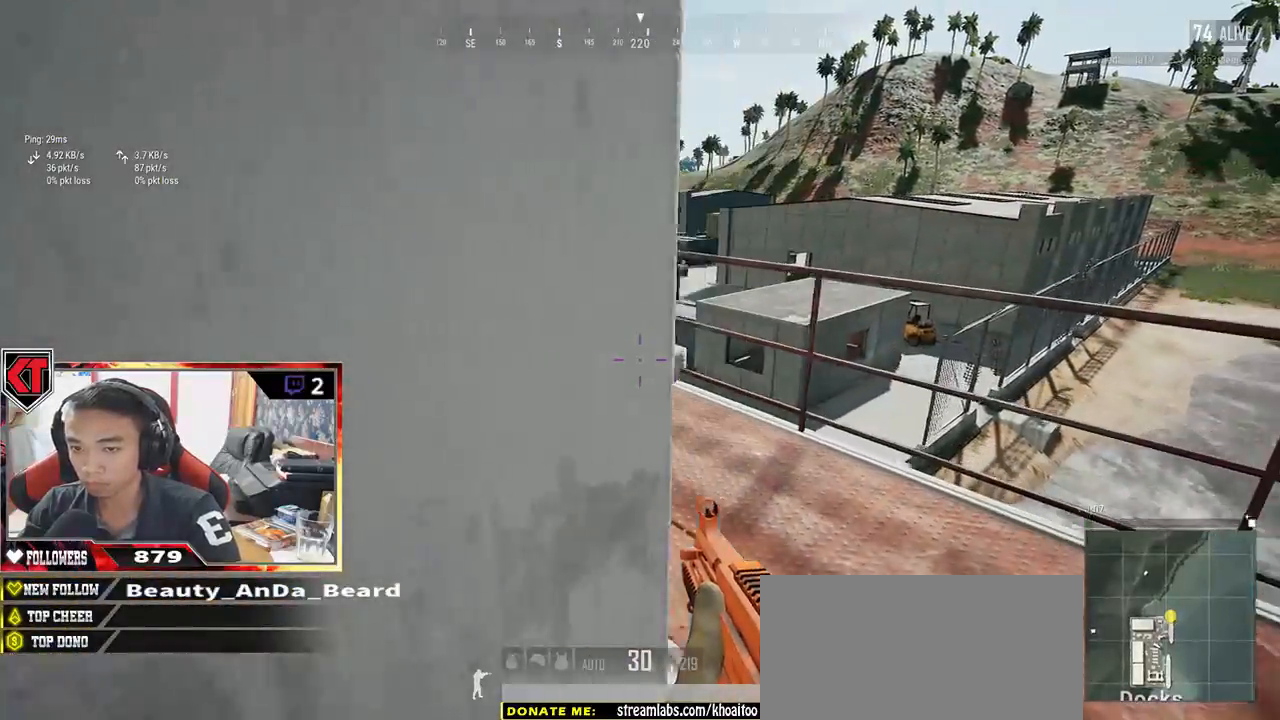
{"keys": ["d", "w"], "mouse": [], "events": [[17, "d", "up"], [283, "w", "down"], [317, "a", "up"], [333, "d", "down"]]}
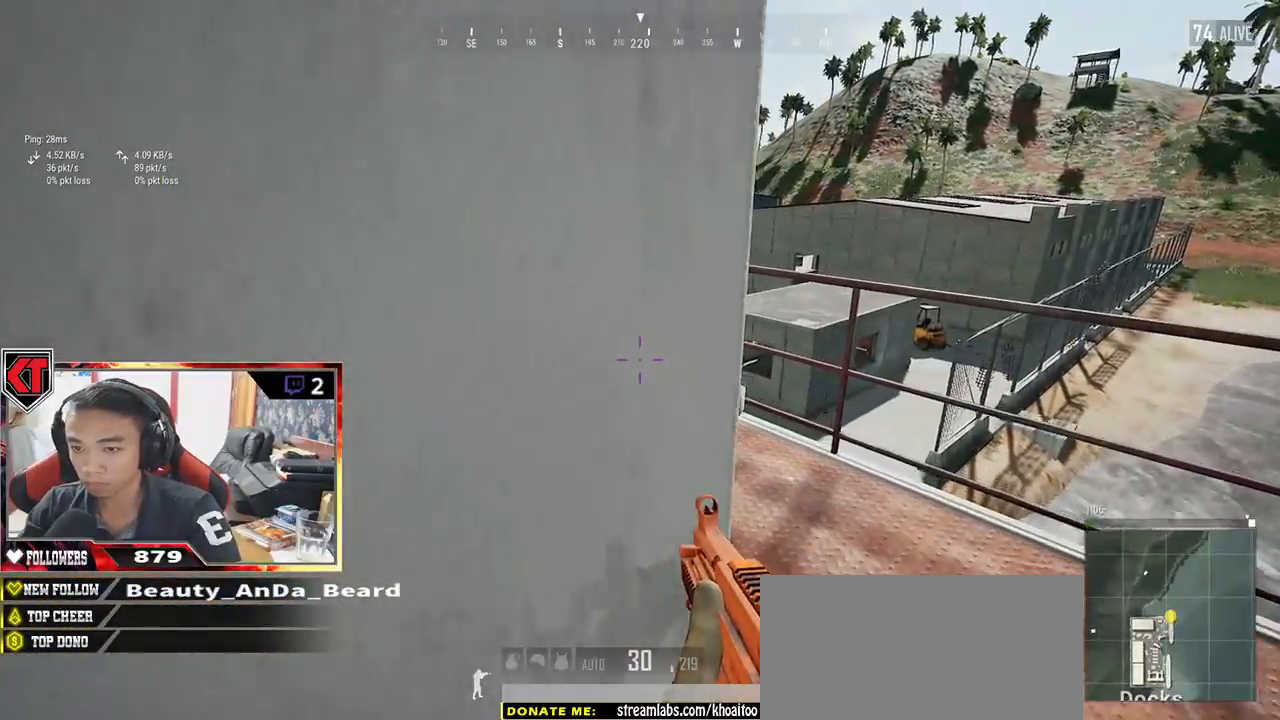
{"keys": ["a", "w"], "mouse": [], "events": [[100, "w", "up"], [217, "s", "down"], [250, "d", "up"], [283, "a", "down"], [383, "s", "up"], [500, "w", "down"]]}
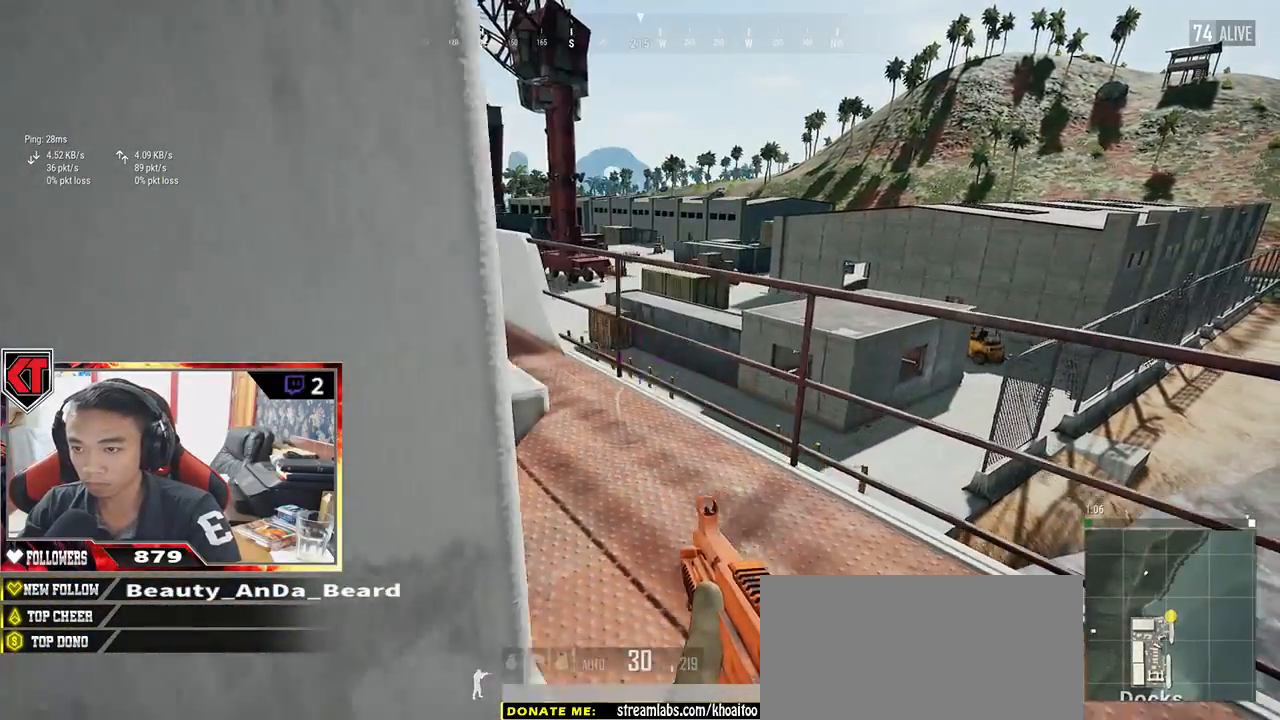
{"keys": ["d", "s"], "mouse": [], "events": [[33, "a", "up"], [183, "d", "down"], [350, "w", "up"], [500, "s", "down"]]}
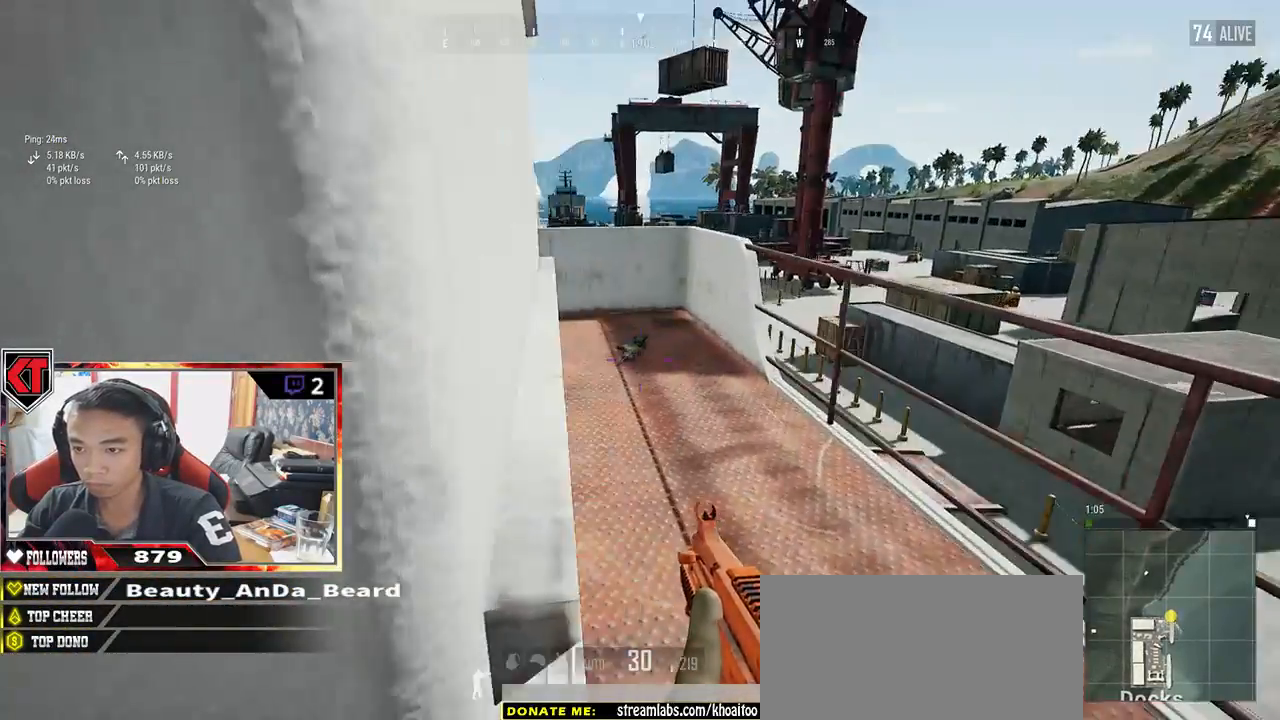
{"keys": ["a"], "mouse": [], "events": [[100, "d", "up"], [133, "a", "down"], [183, "s", "up"]]}
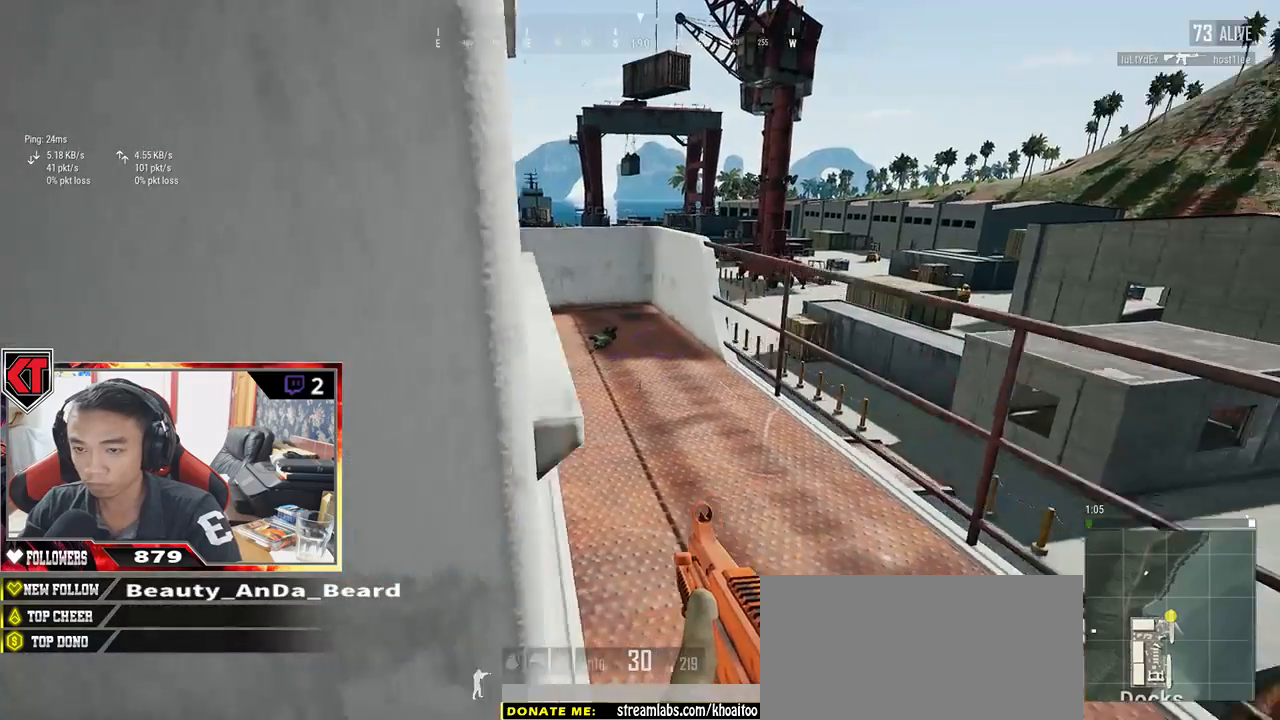
{"keys": ["a", "w"], "mouse": [], "events": [[417, "w", "down"]]}
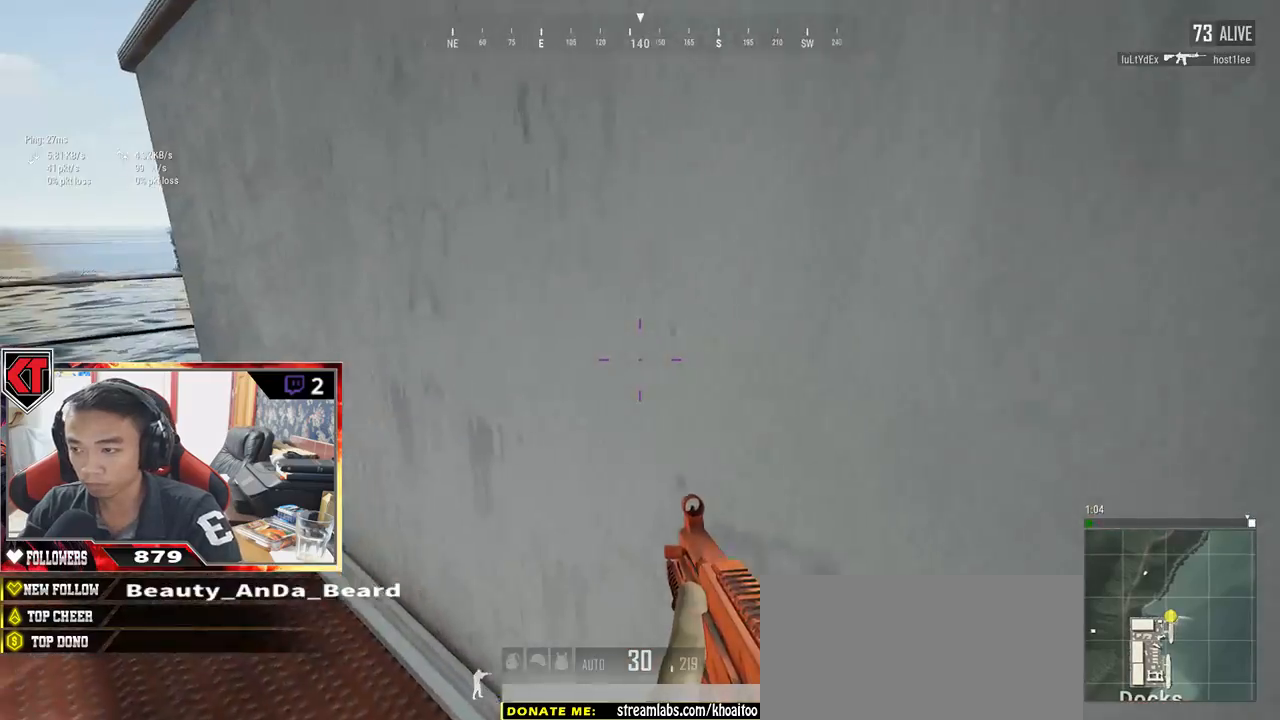
{"keys": ["shift", "w"], "mouse": [], "events": [[150, "a", "up"], [317, "shift", "down"]]}
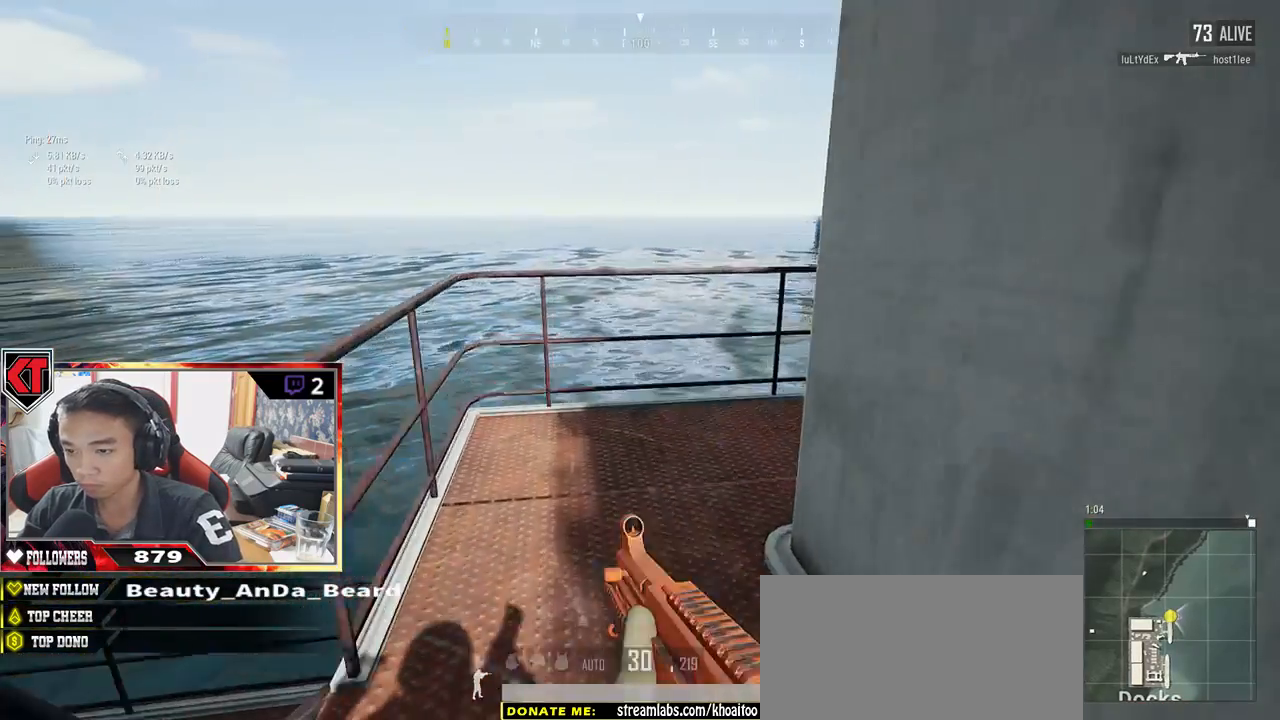
{"keys": ["a", "w"], "mouse": [], "events": [[83, "shift", "up"], [217, "a", "down"], [283, "w", "up"], [483, "w", "down"]]}
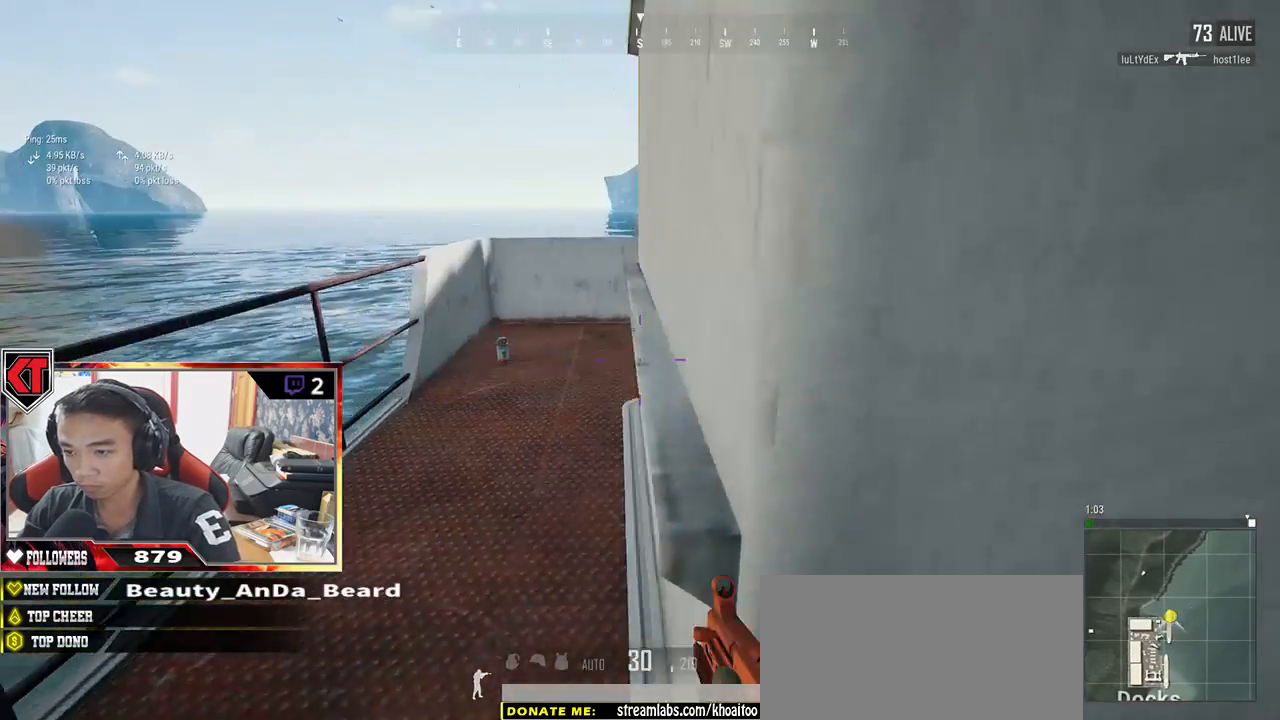
{"keys": ["w"], "mouse": [], "events": [[50, "a", "up"]]}
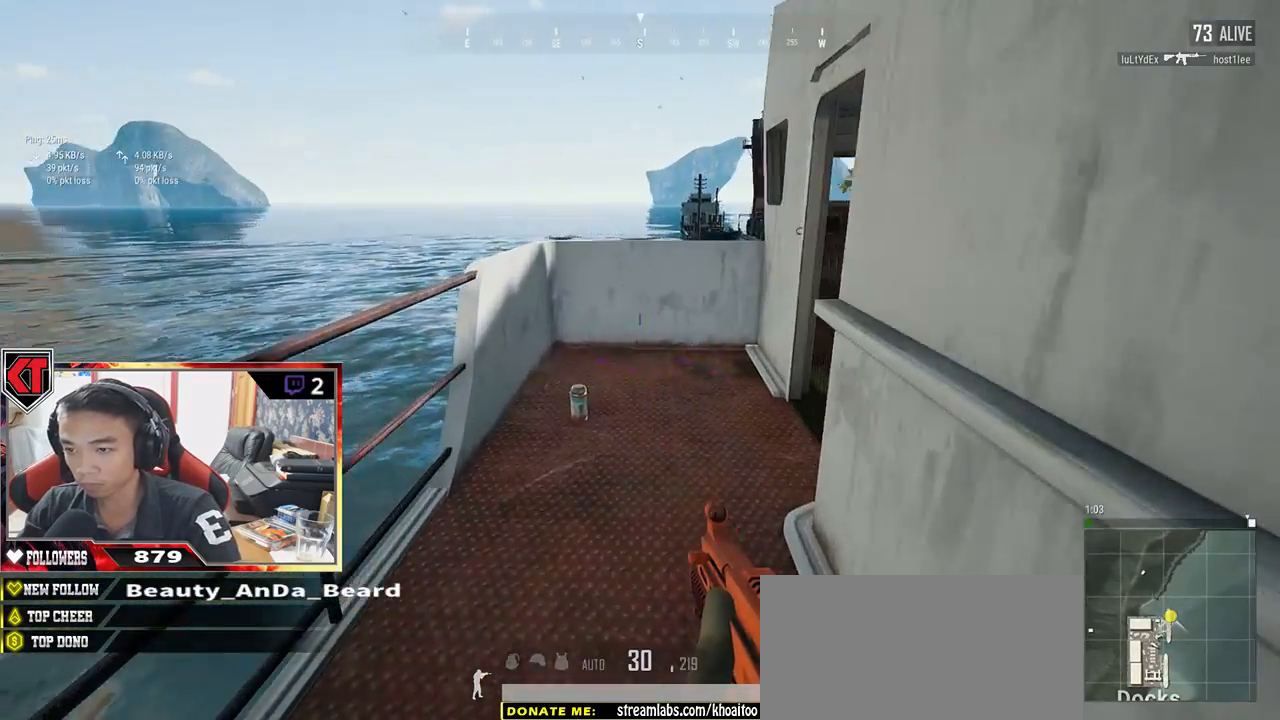
{"keys": ["f", "w"], "mouse": [], "events": [[317, "f", "down"], [383, "f", "up"], [483, "f", "down"]]}
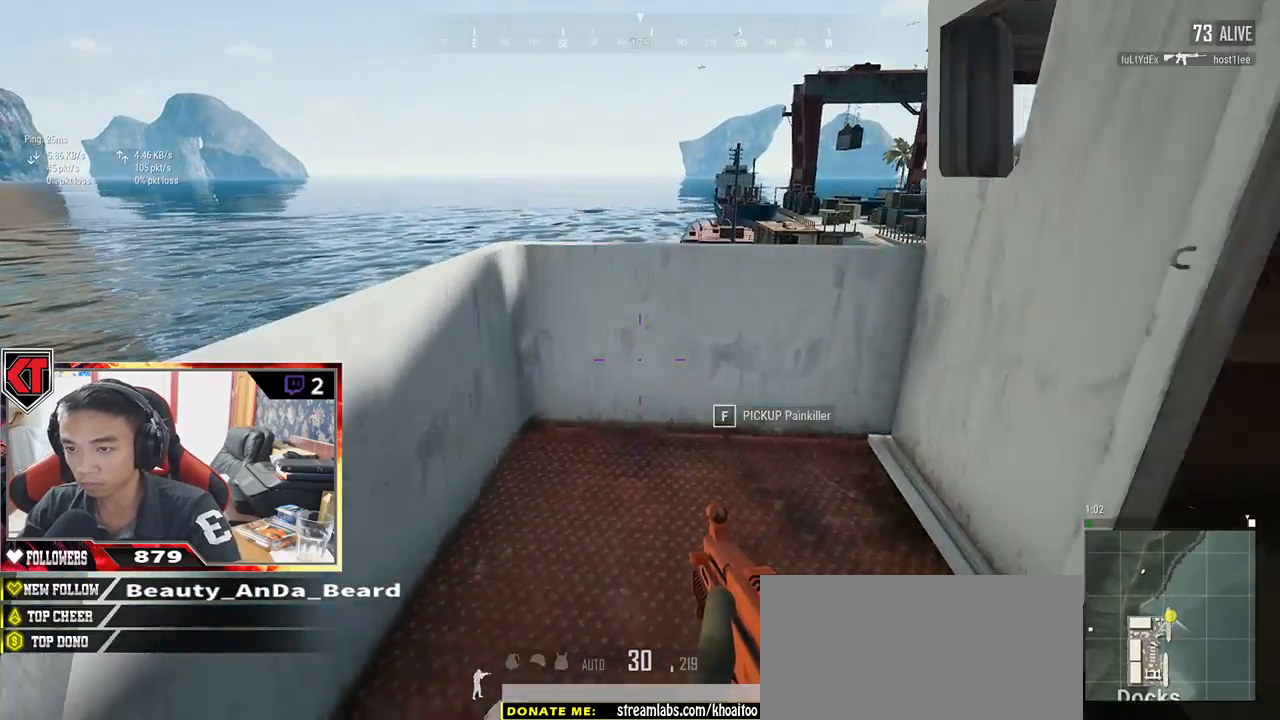
{"keys": ["d", "s"], "mouse": [], "events": [[33, "f", "up"], [83, "w", "up"], [117, "f", "down"], [200, "f", "up"], [267, "s", "down"], [433, "d", "down"]]}
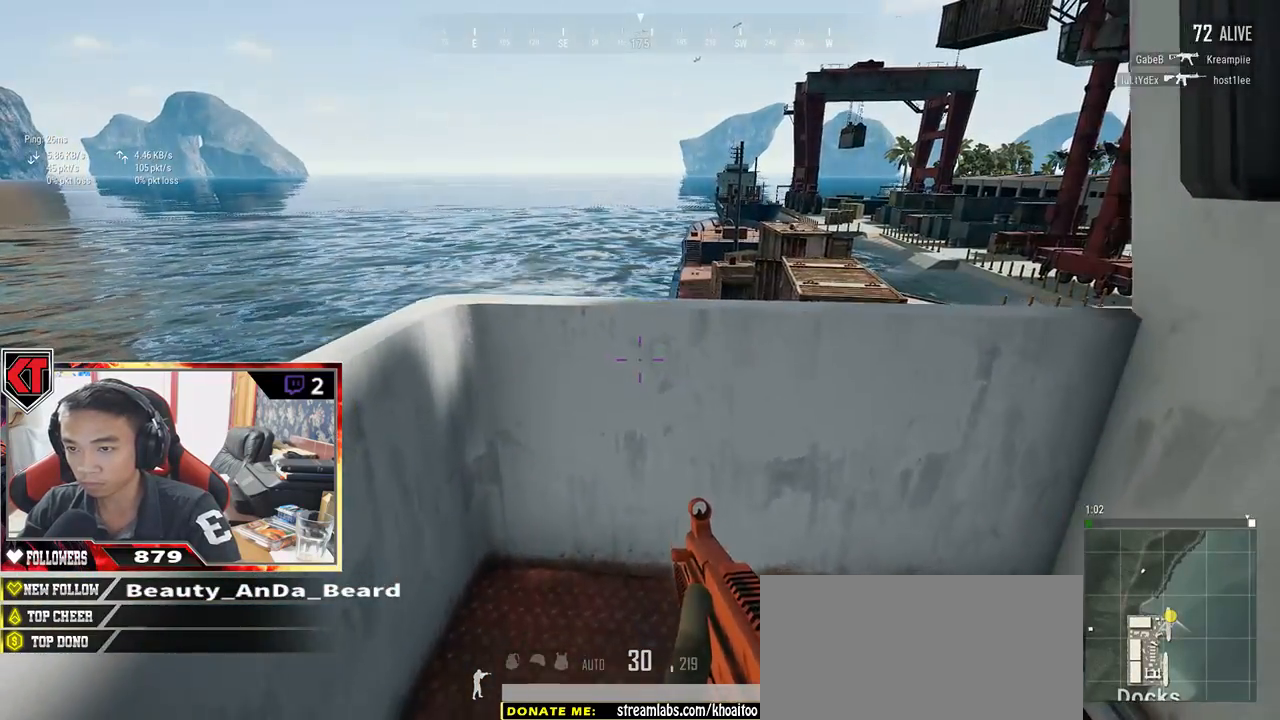
{"keys": ["w"], "mouse": [], "events": [[33, "d", "up"], [183, "f", "down"], [217, "s", "up"], [250, "f", "up"], [300, "f", "down"], [383, "f", "up"], [467, "w", "down"]]}
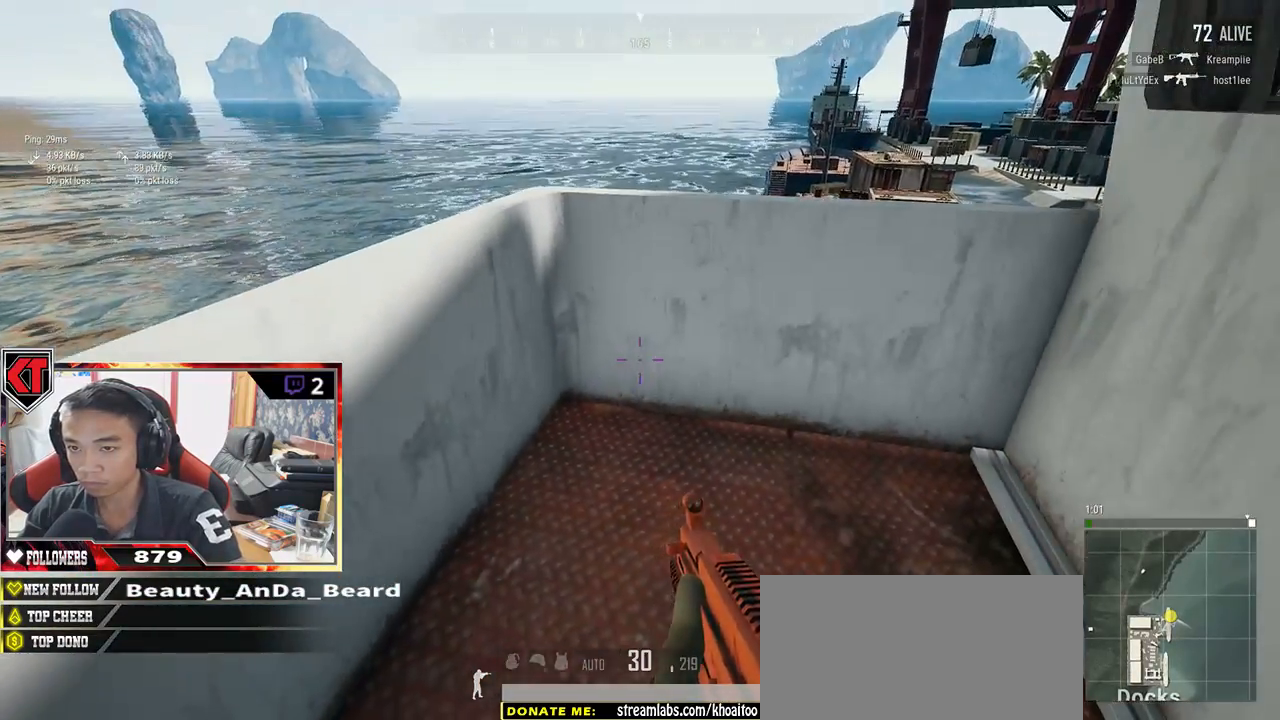
{"keys": ["s"], "mouse": [], "events": [[83, "d", "down"], [150, "w", "up"], [317, "d", "up"], [350, "s", "down"]]}
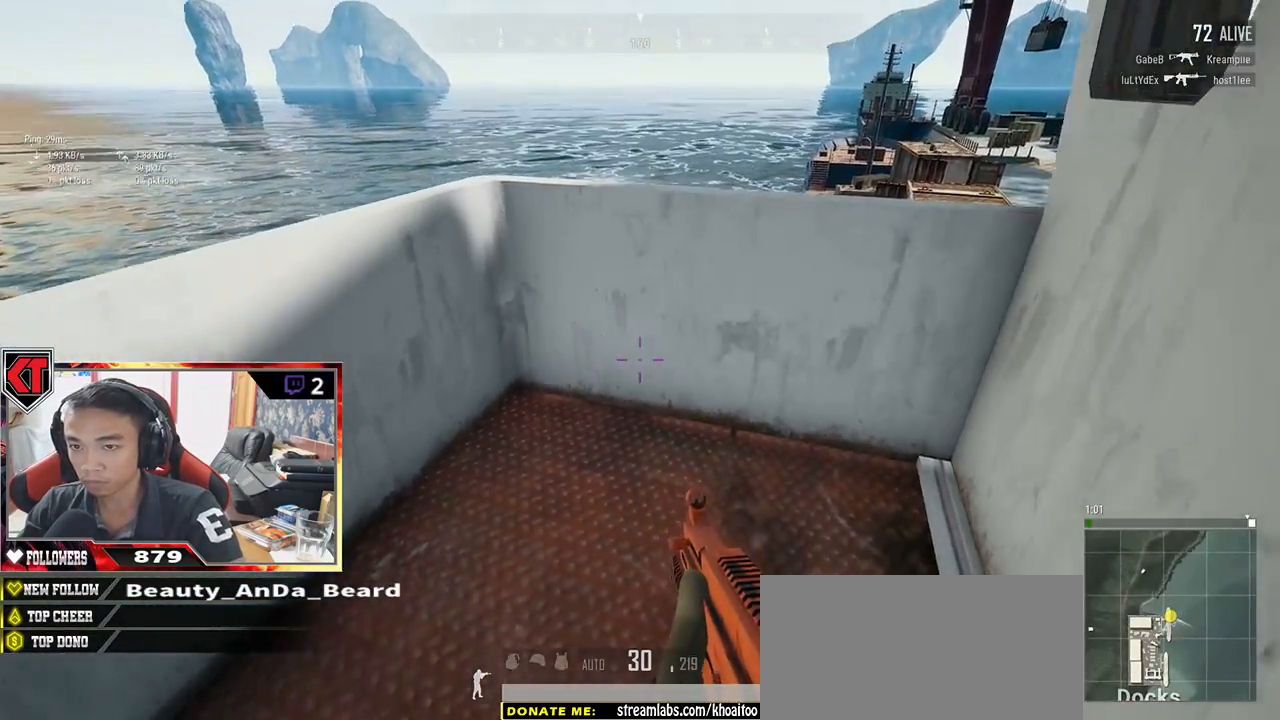
{"keys": ["w"], "mouse": [], "events": [[83, "a", "down"], [83, "s", "up"], [300, "f", "down"], [317, "a", "up"], [350, "w", "down"], [400, "f", "up"]]}
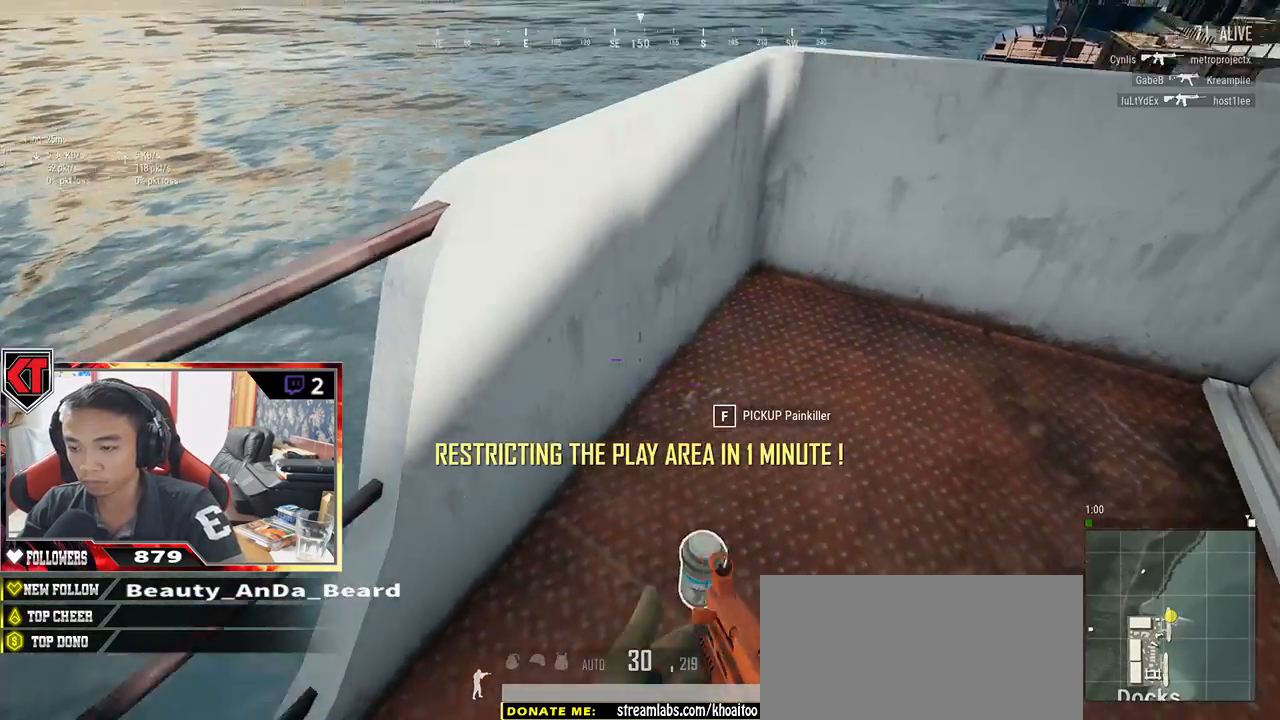
{"keys": ["d"], "mouse": [], "events": [[133, "w", "up"], [200, "d", "down"]]}
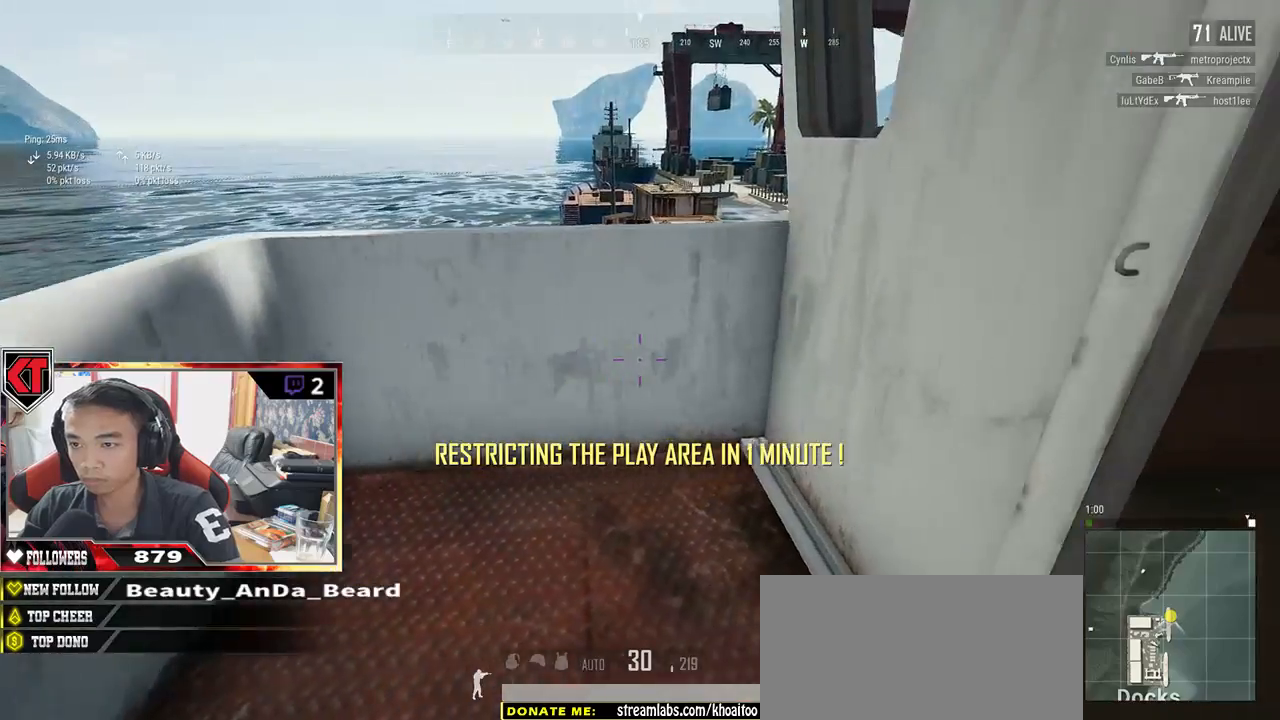
{"keys": ["d"], "mouse": [], "events": [[17, "w", "down"], [33, "d", "up"], [267, "d", "down"], [300, "w", "up"]]}
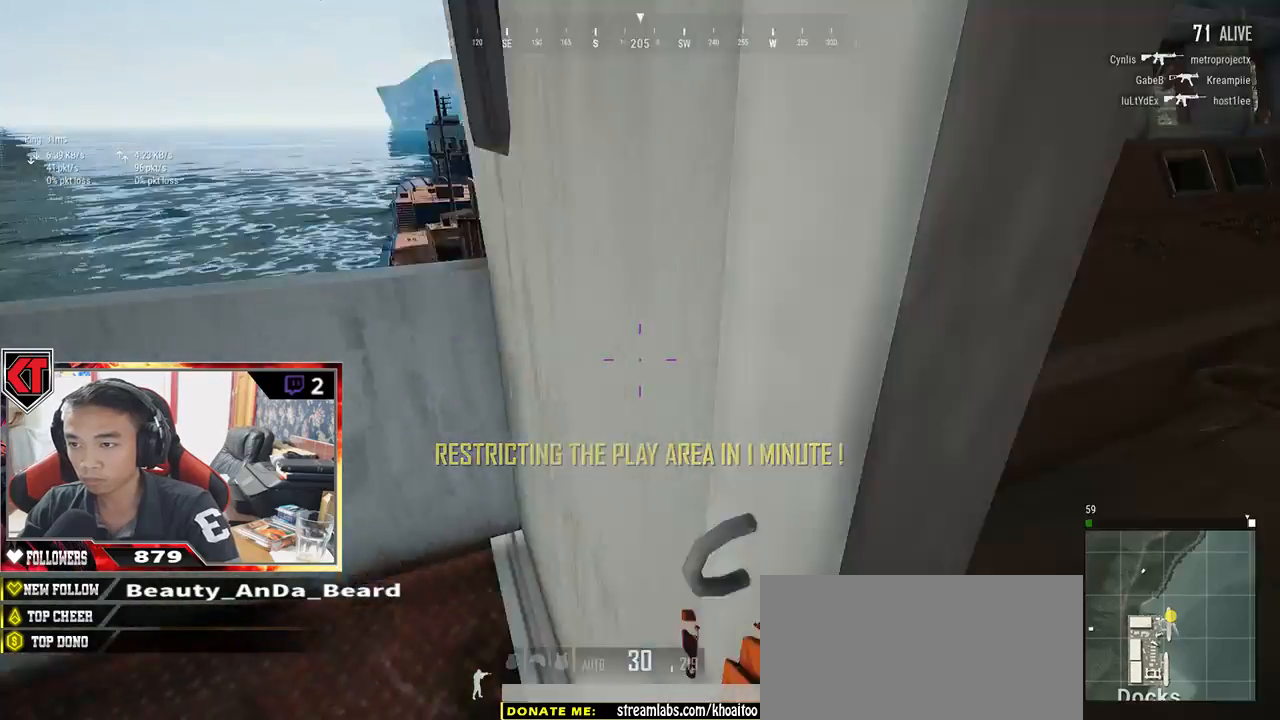
{"keys": ["d", "tab", "w"], "mouse": [], "events": [[150, "w", "down"], [167, "d", "up"], [367, "d", "down"], [500, "tab", "down"]]}
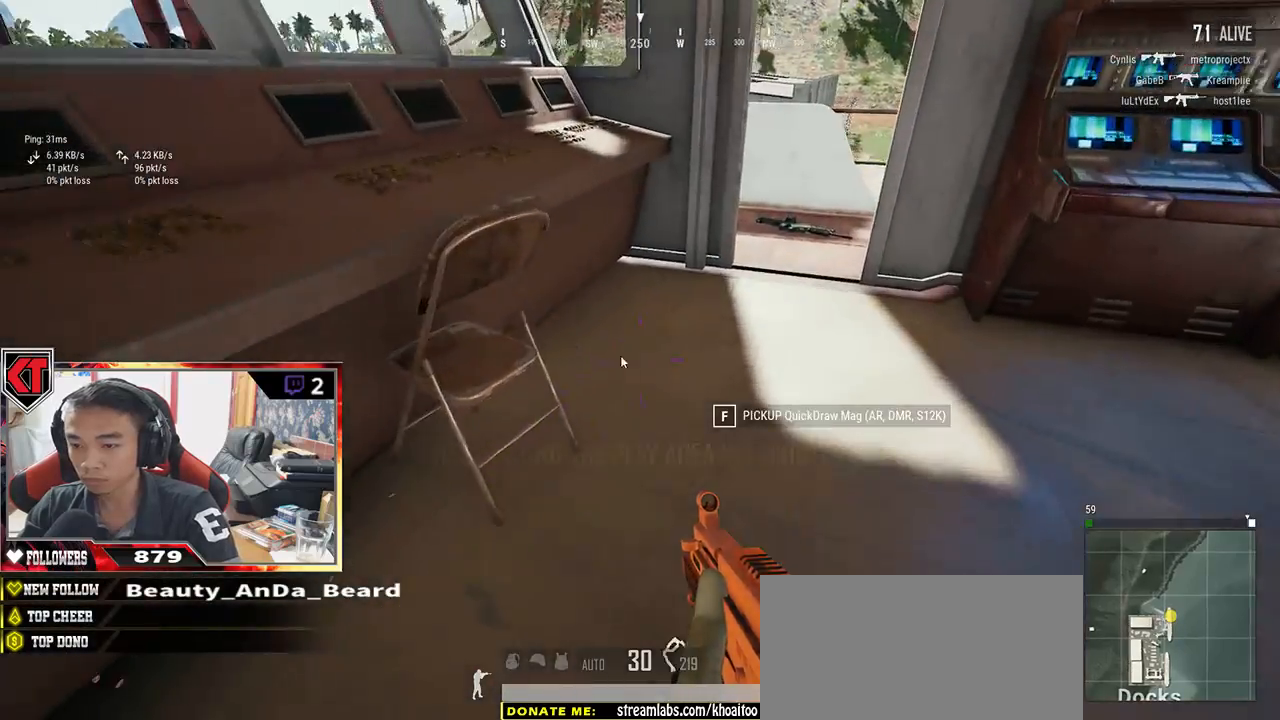
{"keys": ["a"], "mouse": [], "events": [[83, "tab", "up"], [117, "w", "up"], [167, "d", "up"], [217, "s", "down"], [300, "a", "down"], [450, "s", "up"]]}
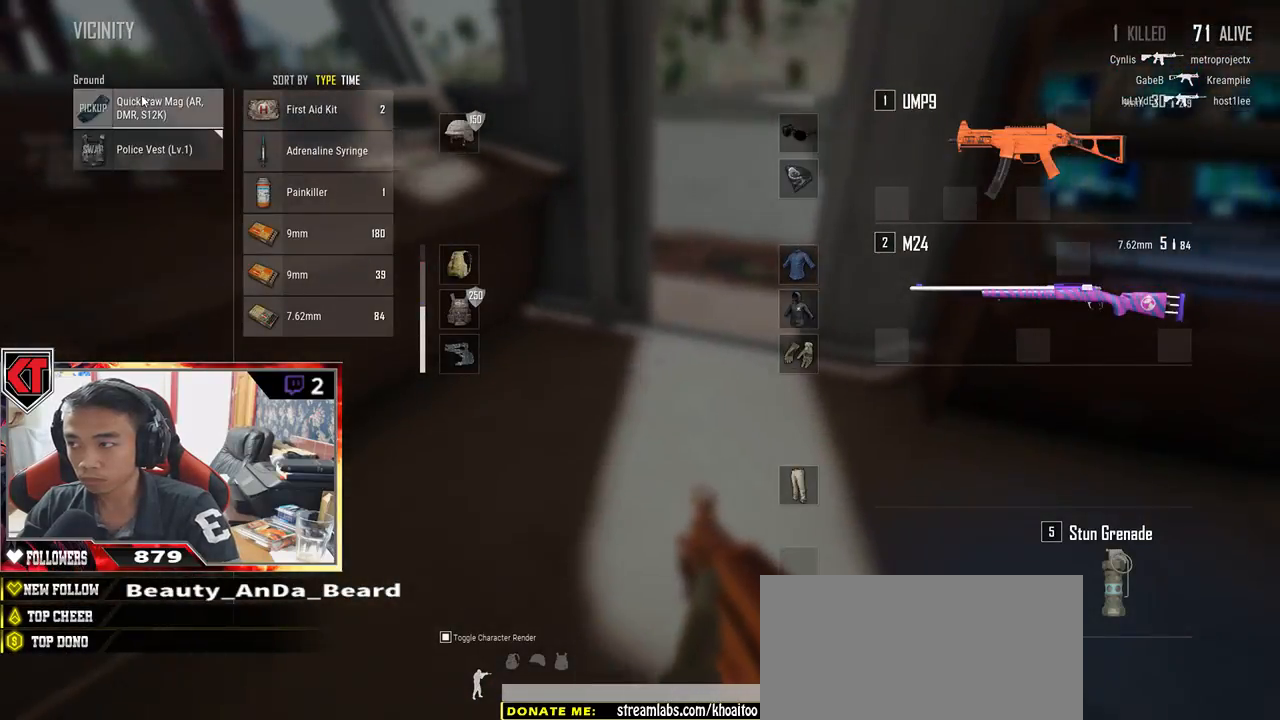
{"keys": ["w"], "mouse": [], "events": [[83, "a", "up"], [183, "w", "down"], [233, "tab", "down"], [333, "tab", "up"]]}
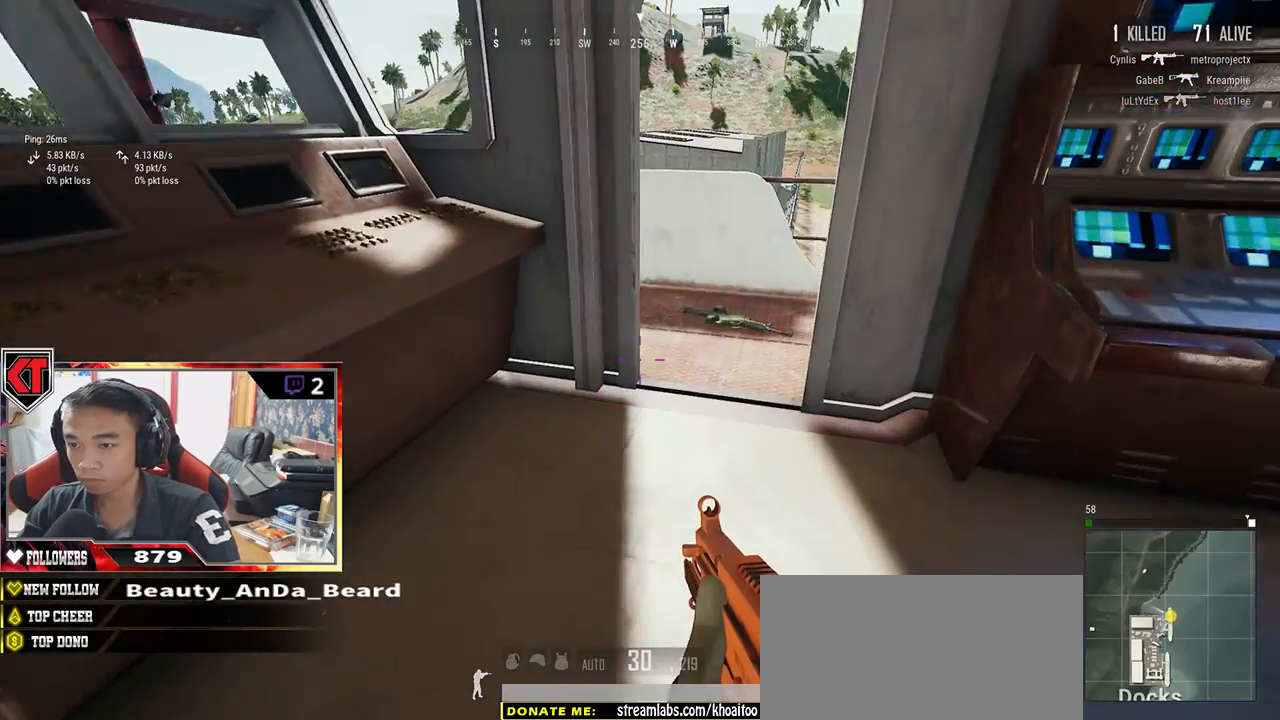
{"keys": ["a", "w"], "mouse": [], "events": [[150, "d", "down"], [300, "w", "up"], [317, "a", "down"], [317, "d", "up"], [500, "w", "down"]]}
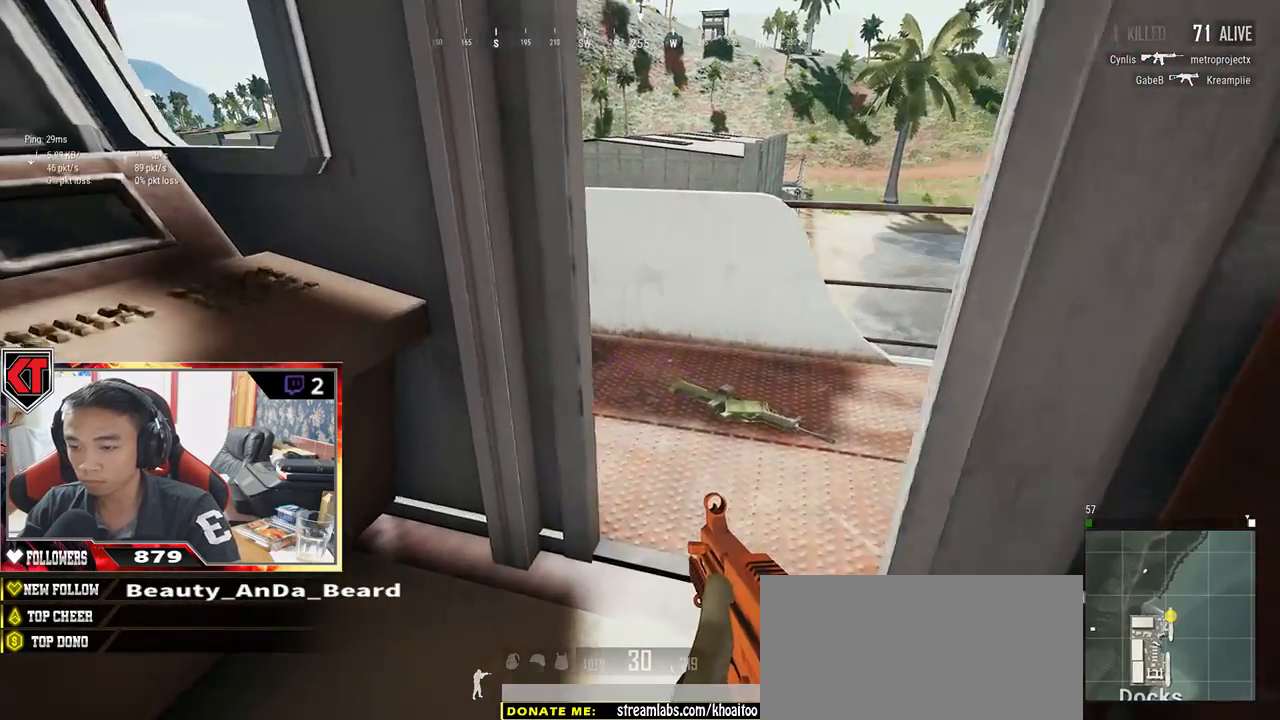
{"keys": ["d", "w"], "mouse": [], "events": [[50, "a", "up"], [117, "d", "down"]]}
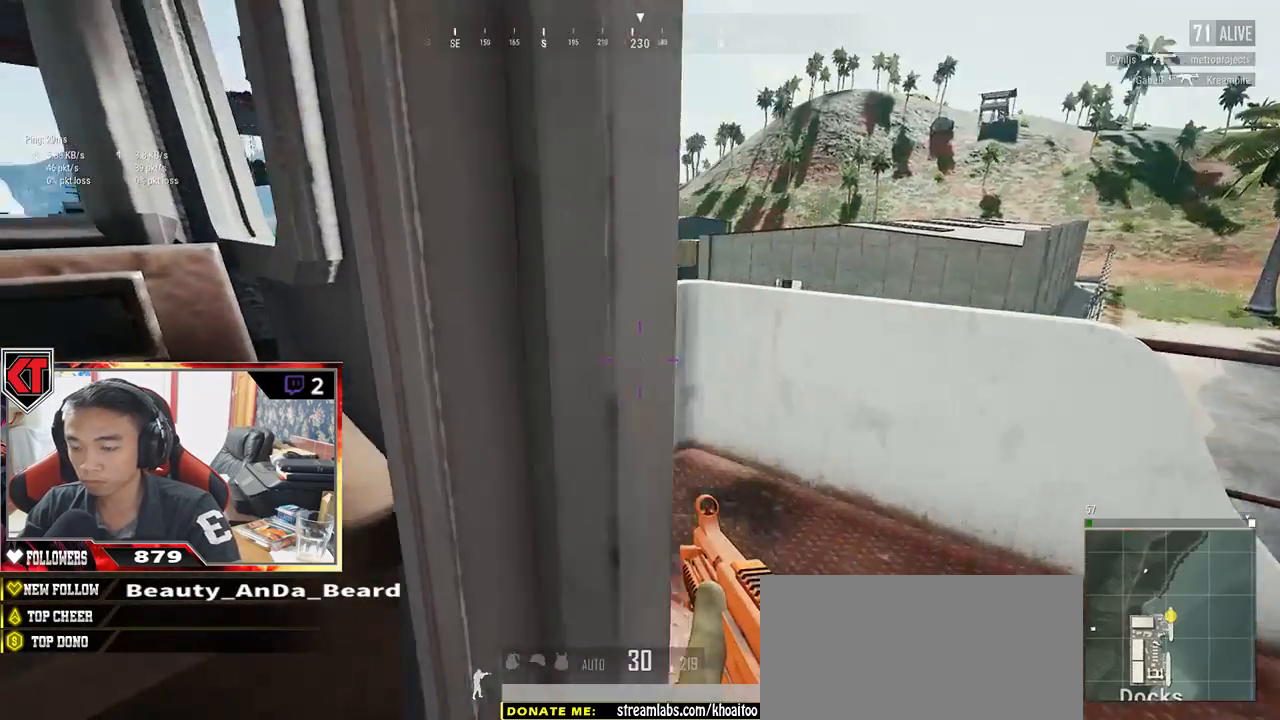
{"keys": ["a", "s"], "mouse": [], "events": [[150, "tab", "down"], [250, "tab", "up"], [267, "w", "up"], [300, "d", "up"], [350, "s", "down"], [467, "a", "down"]]}
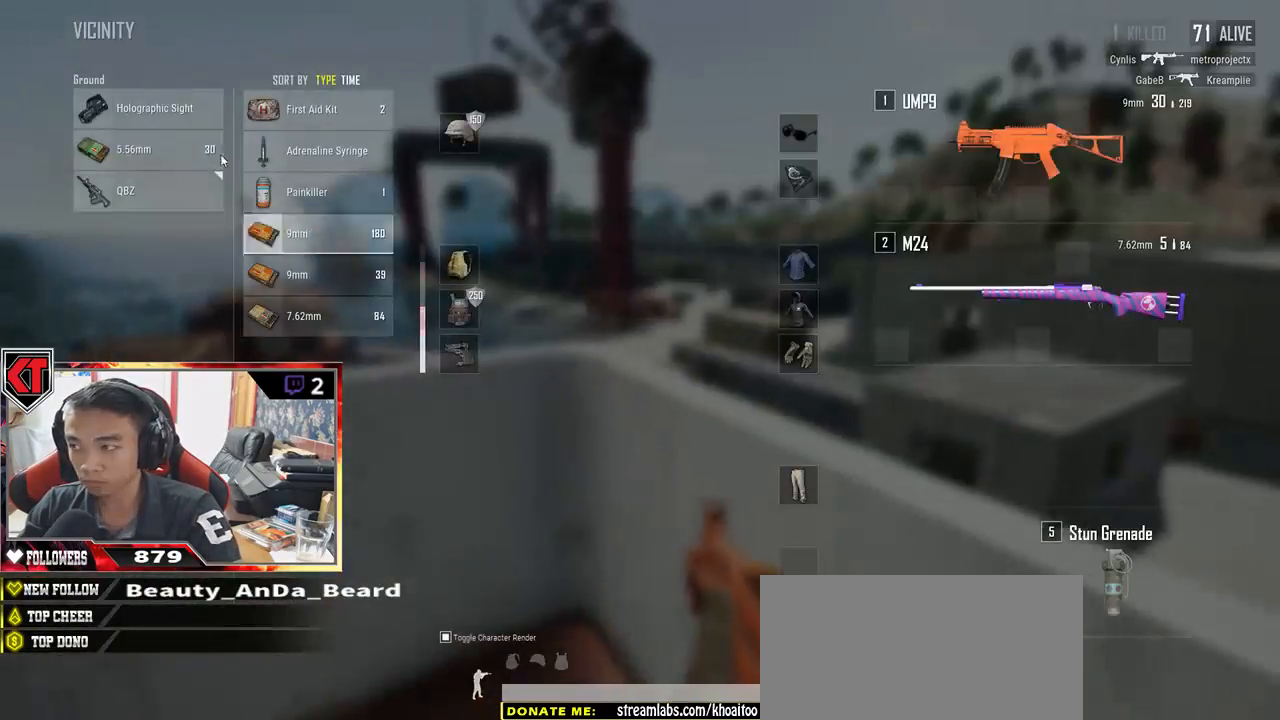
{"keys": ["s", "tab"], "mouse": [], "events": [[117, "s", "up"], [250, "mouse_left", "down"], [317, "a", "up"], [383, "mouse_left", "up"], [383, "s", "down"], [417, "tab", "down"]]}
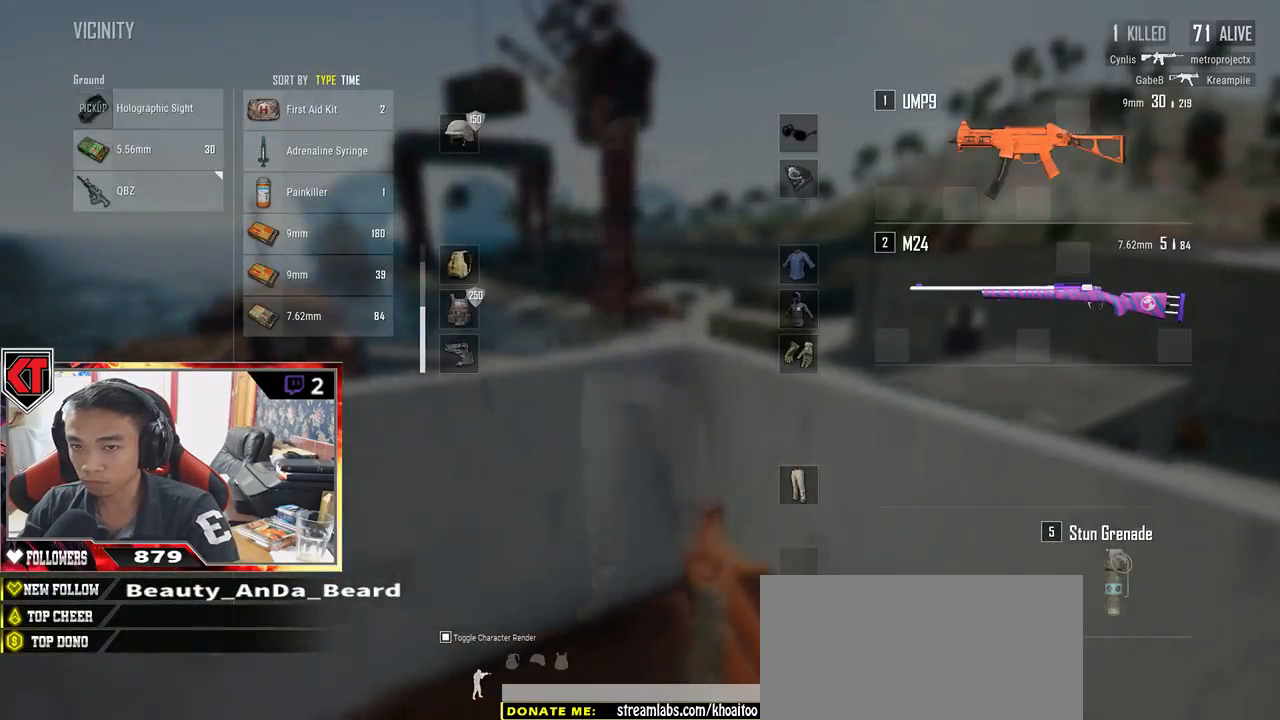
{"keys": ["d", "w"], "mouse": [], "events": [[17, "tab", "up"], [117, "a", "down"], [150, "s", "up"], [283, "a", "up"], [283, "s", "down"], [383, "d", "down"], [383, "s", "up"], [483, "w", "down"]]}
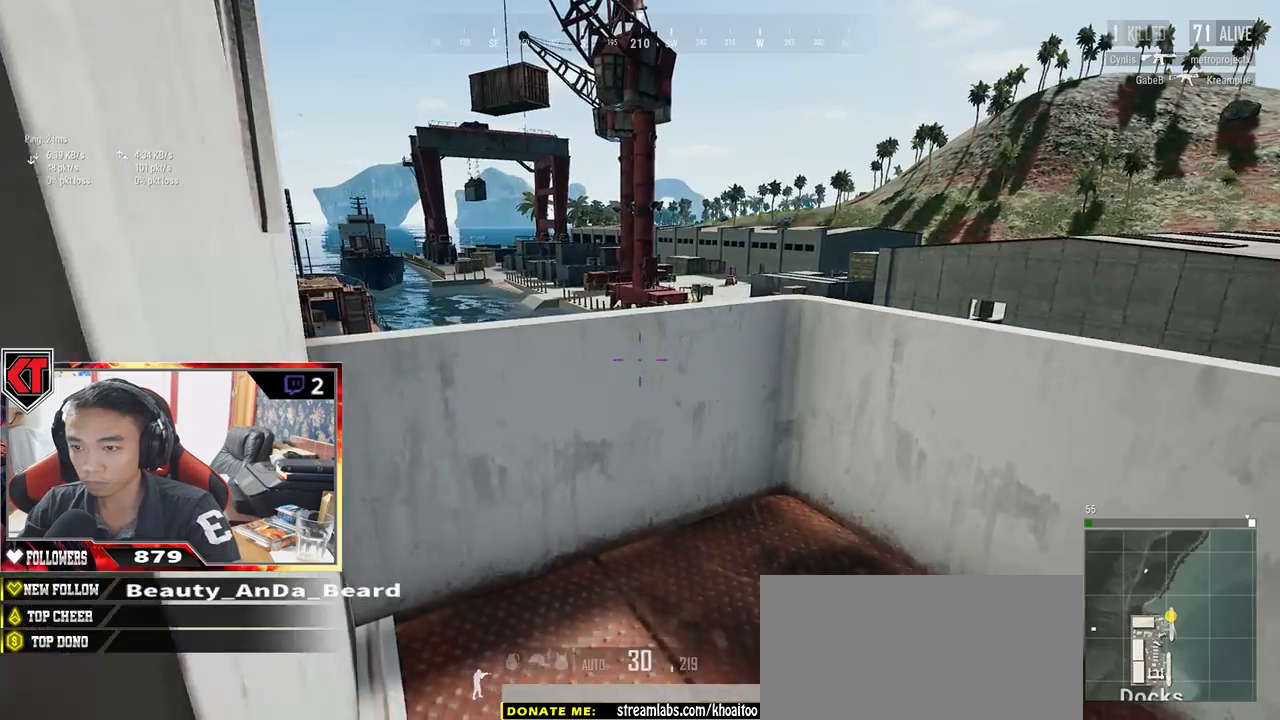
{"keys": ["a"], "mouse": [], "events": [[317, "w", "up"], [350, "a", "down"], [433, "d", "up"]]}